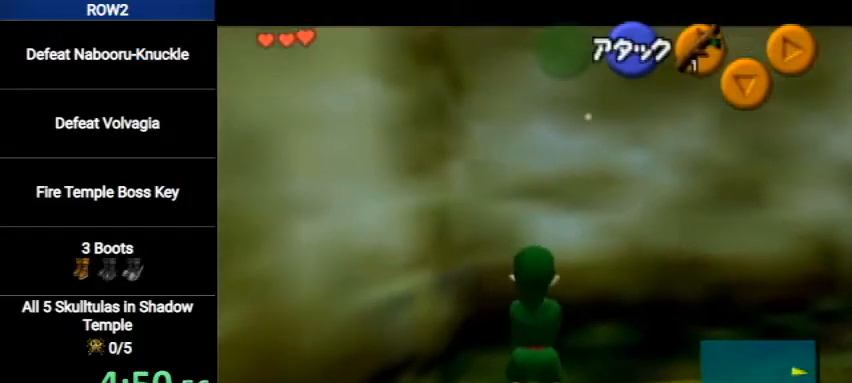
Gameplay with a controller (Nintendo layout); each line is a JSON object with the inputs held at the frame after it. "events" lists button and stick changes between this image and that frame as [ms after this image, input, new state], when the widget could be followed in between. Not read: L3 R3.
{"buttons": ["L1"], "left_stick": "center", "right_stick": "center", "events": [[67, "left_stick", "center"], [233, "left_stick", "left"], [300, "A", "down"], [400, "A", "up"], [400, "left_stick", "center"]]}
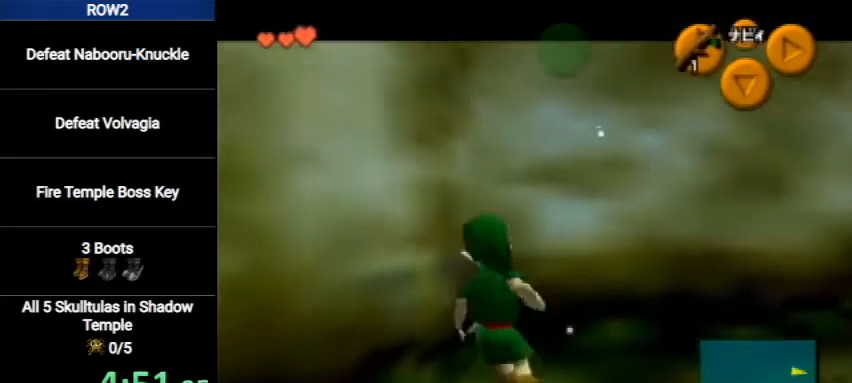
{"buttons": ["L1"], "left_stick": "center", "right_stick": "center", "events": [[133, "left_stick", "down"], [167, "A", "down"], [267, "A", "up"], [267, "left_stick", "center"]]}
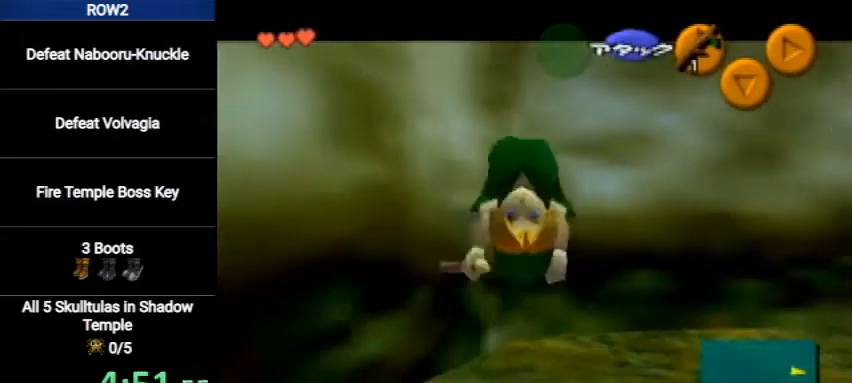
{"buttons": ["L1"], "left_stick": "center", "right_stick": "center", "events": [[333, "Y", "down"], [500, "Y", "up"]]}
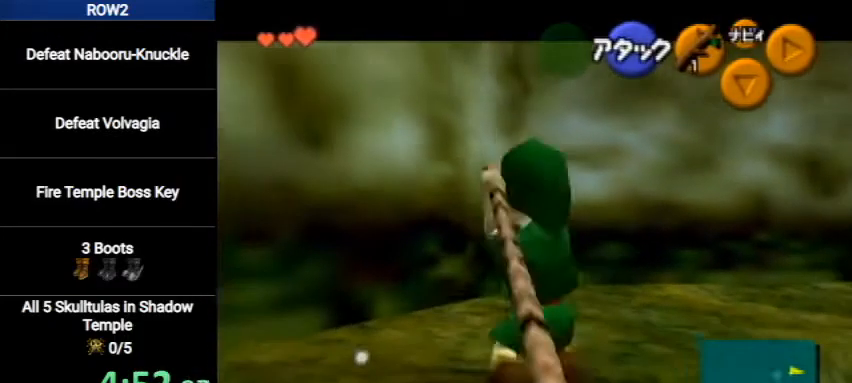
{"buttons": ["L1"], "left_stick": "center", "right_stick": "center", "events": [[133, "left_stick", "right"], [200, "A", "down"], [300, "A", "up"], [333, "left_stick", "center"]]}
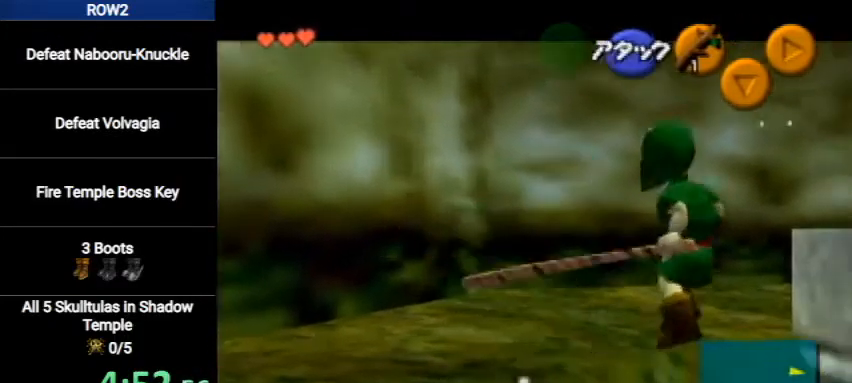
{"buttons": ["L1"], "left_stick": "center", "right_stick": "center", "events": [[100, "Y", "down"], [167, "Y", "up"]]}
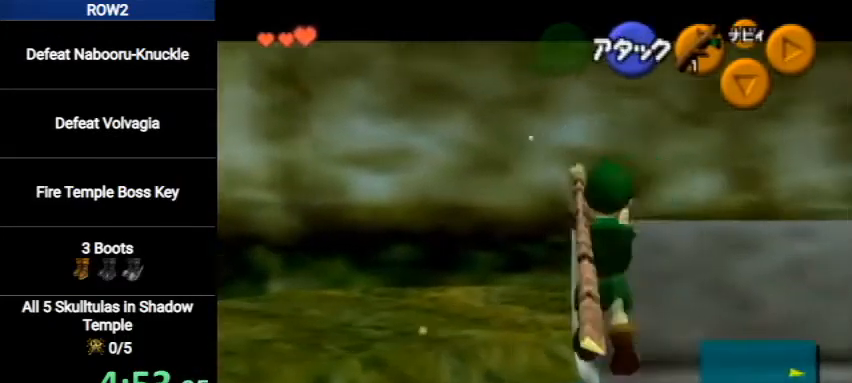
{"buttons": [], "left_stick": "center", "right_stick": "center", "events": [[467, "L1", "up"]]}
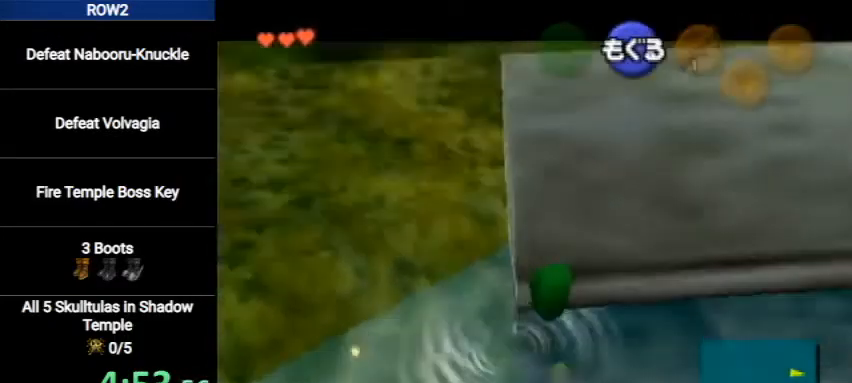
{"buttons": [], "left_stick": "up-right", "right_stick": "center", "events": [[33, "left_stick", "up-right"], [267, "B", "down"], [367, "B", "up"], [433, "B", "down"], [467, "B", "up"]]}
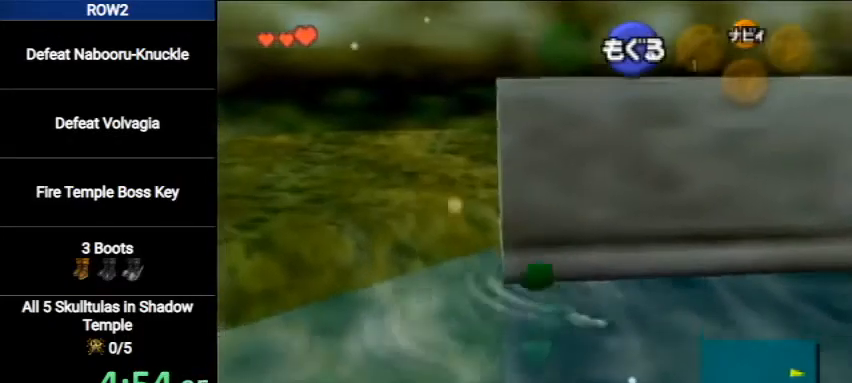
{"buttons": [], "left_stick": "up-right", "right_stick": "center", "events": [[33, "B", "down"], [100, "B", "up"], [167, "B", "down"], [267, "B", "up"], [300, "B", "down"], [400, "B", "up"], [467, "B", "down"], [500, "B", "up"]]}
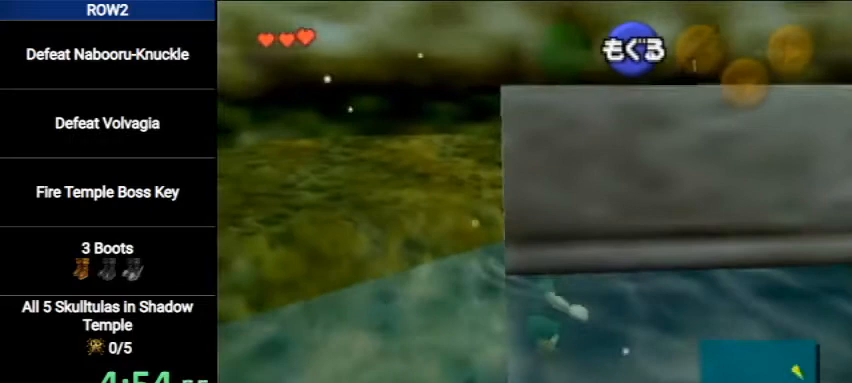
{"buttons": ["B"], "left_stick": "up-right", "right_stick": "center", "events": [[67, "B", "down"], [133, "B", "up"], [200, "B", "down"], [267, "B", "up"], [367, "B", "down"], [433, "B", "up"], [500, "B", "down"]]}
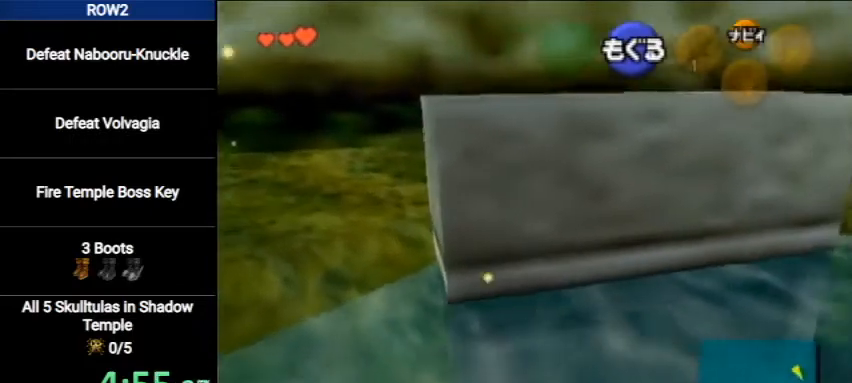
{"buttons": [], "left_stick": "up", "right_stick": "center", "events": [[33, "B", "up"], [100, "B", "down"], [167, "B", "up"], [267, "B", "down"], [333, "B", "up"], [400, "B", "down"], [433, "left_stick", "up"], [467, "B", "up"]]}
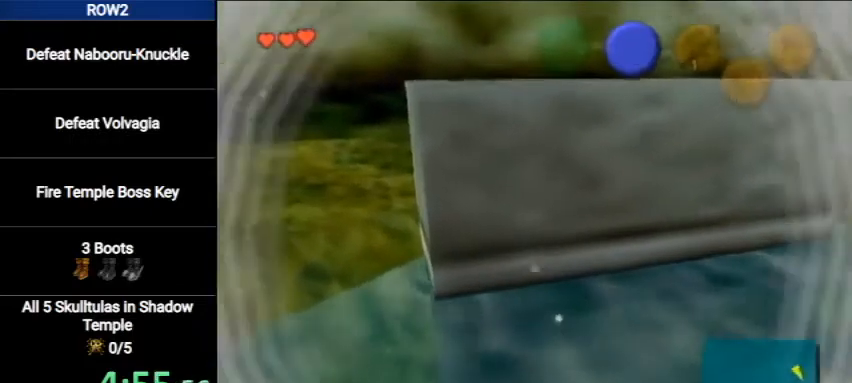
{"buttons": [], "left_stick": "center", "right_stick": "center", "events": [[33, "left_stick", "center"]]}
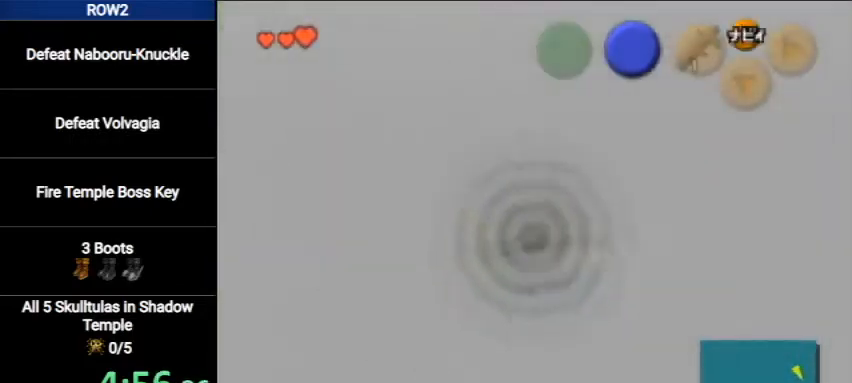
{"buttons": [], "left_stick": "center", "right_stick": "center", "events": []}
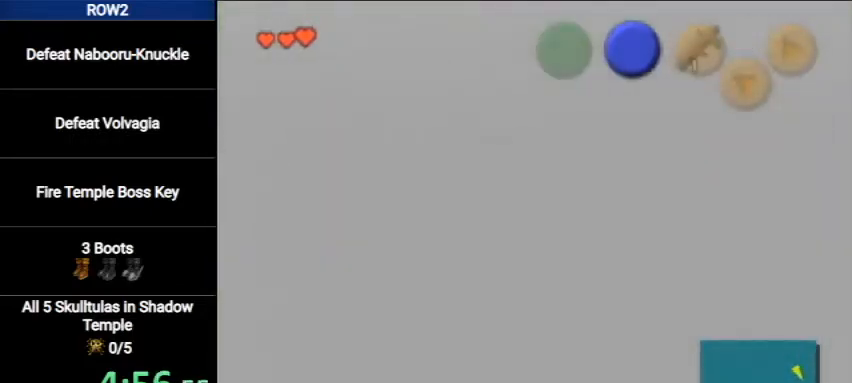
{"buttons": ["B"], "left_stick": "up-left", "right_stick": "center", "events": [[167, "left_stick", "up-left"], [233, "B", "down"], [300, "B", "up"], [367, "B", "down"], [467, "B", "up"], [500, "B", "down"]]}
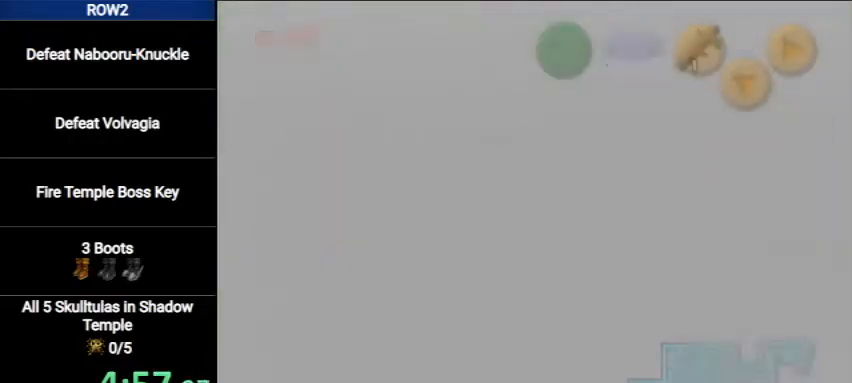
{"buttons": [], "left_stick": "up-left", "right_stick": "center", "events": [[67, "B", "up"], [133, "B", "down"], [200, "B", "up"], [267, "B", "down"], [333, "B", "up"], [400, "B", "down"], [467, "B", "up"]]}
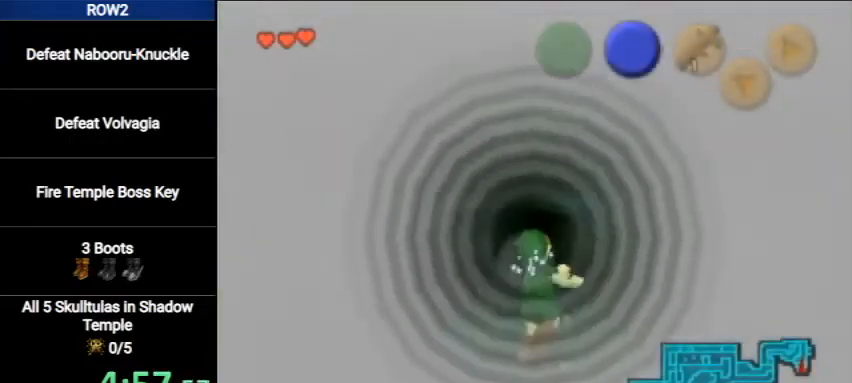
{"buttons": [], "left_stick": "up-left", "right_stick": "center", "events": [[33, "B", "down"], [67, "B", "up"], [167, "B", "down"], [200, "B", "up"], [300, "B", "down"], [367, "B", "up"], [433, "B", "down"], [467, "B", "up"]]}
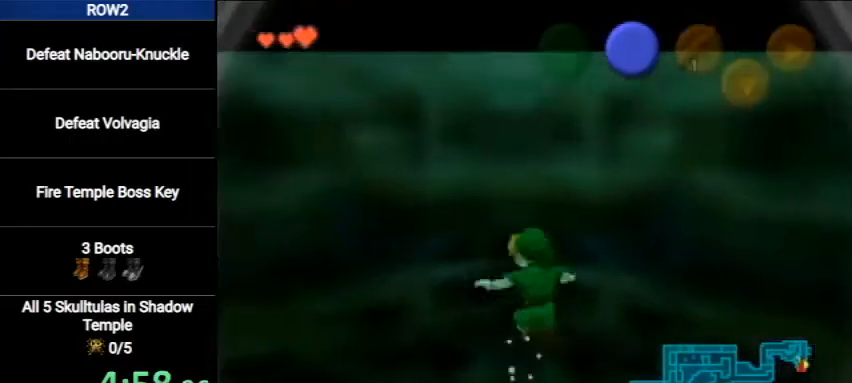
{"buttons": ["B"], "left_stick": "up-left", "right_stick": "center", "events": [[67, "B", "down"], [133, "B", "up"], [233, "B", "down"], [267, "B", "up"], [367, "B", "down"], [433, "B", "up"], [500, "B", "down"]]}
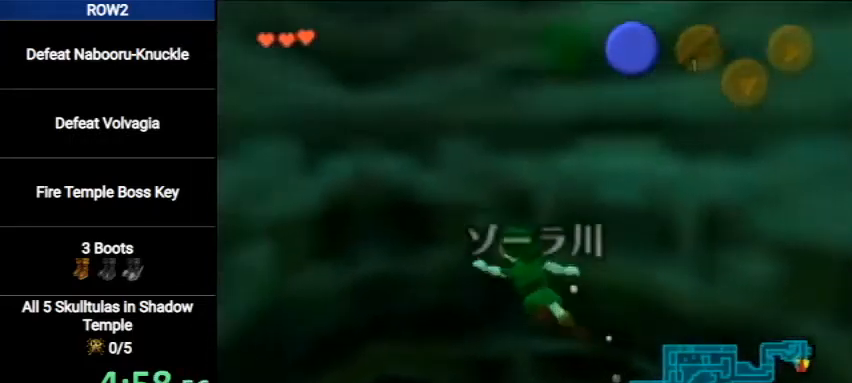
{"buttons": [], "left_stick": "up", "right_stick": "center", "events": [[33, "B", "up"], [133, "B", "down"], [200, "B", "up"], [267, "B", "down"], [333, "B", "up"], [367, "left_stick", "up"], [400, "B", "down"], [467, "B", "up"]]}
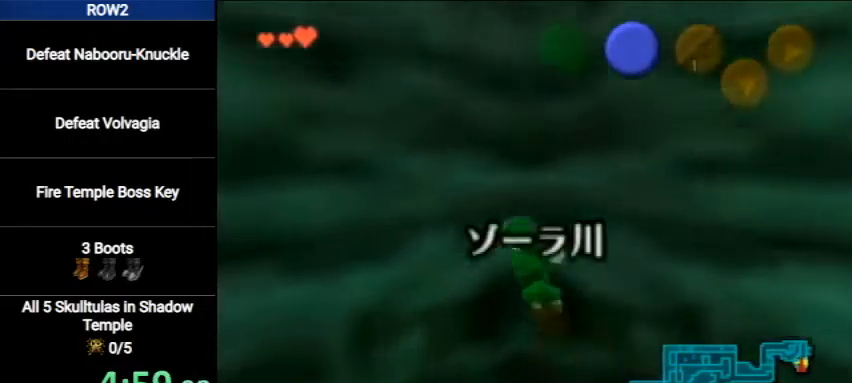
{"buttons": ["B"], "left_stick": "up-right", "right_stick": "center", "events": [[67, "B", "down"], [67, "left_stick", "up-right"], [133, "B", "up"], [200, "B", "down"], [267, "B", "up"], [367, "B", "down"], [433, "B", "up"], [500, "B", "down"]]}
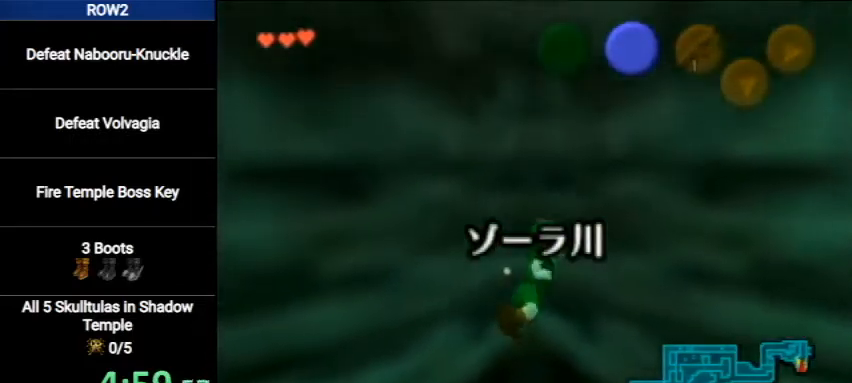
{"buttons": [], "left_stick": "up-right", "right_stick": "center", "events": [[67, "B", "up"], [167, "B", "down"], [233, "B", "up"], [333, "B", "down"], [367, "B", "up"], [433, "B", "down"], [500, "B", "up"]]}
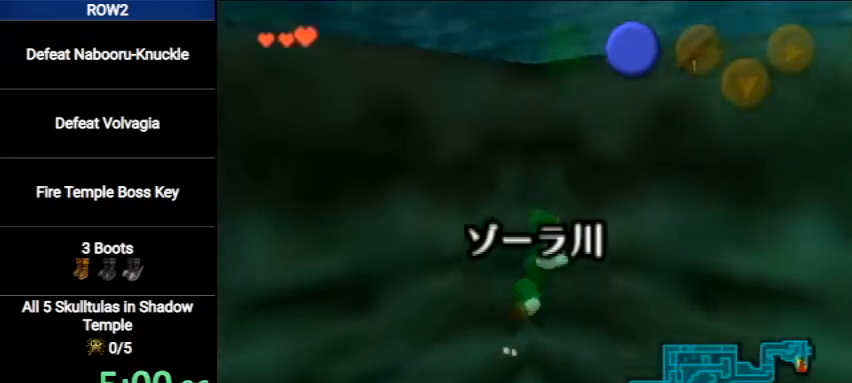
{"buttons": [], "left_stick": "up-right", "right_stick": "center", "events": [[100, "B", "down"], [200, "B", "up"], [267, "B", "down"], [333, "B", "up"], [433, "B", "down"], [467, "B", "up"]]}
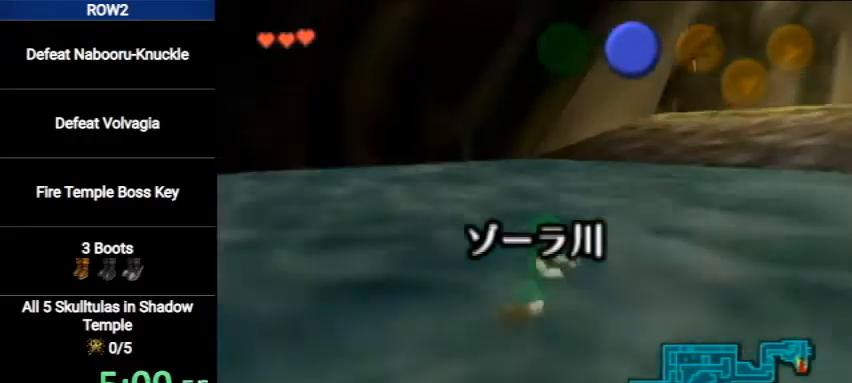
{"buttons": [], "left_stick": "up-right", "right_stick": "center", "events": [[67, "B", "down"], [133, "B", "up"], [233, "B", "down"], [300, "B", "up"], [367, "B", "down"], [433, "B", "up"]]}
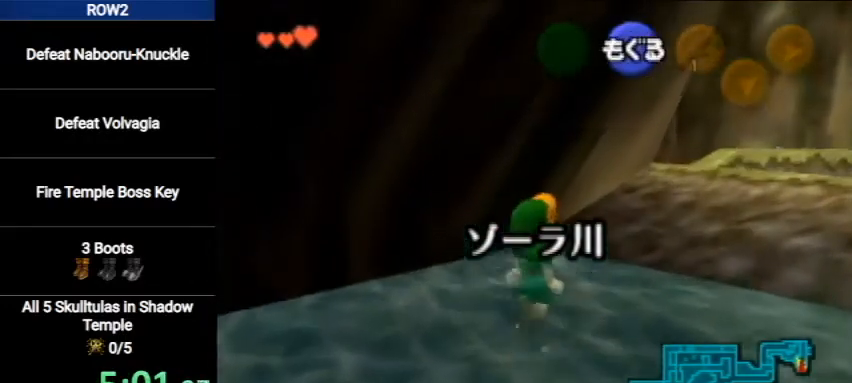
{"buttons": [], "left_stick": "up-right", "right_stick": "center", "events": [[33, "B", "down"], [67, "B", "up"], [200, "B", "down"], [233, "B", "up"], [333, "B", "down"], [400, "B", "up"]]}
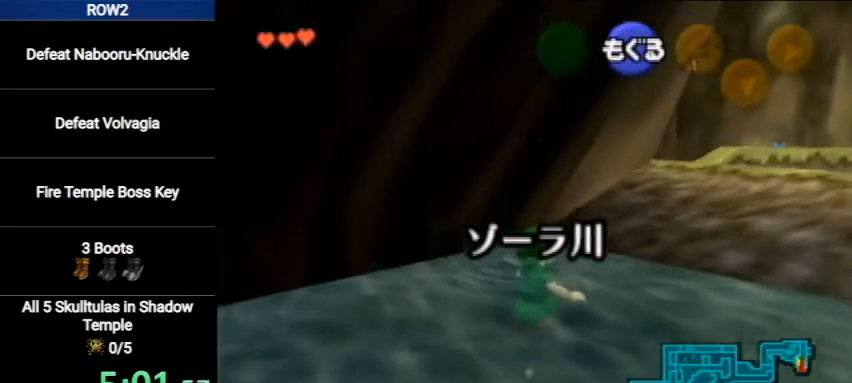
{"buttons": [], "left_stick": "up-right", "right_stick": "center", "events": []}
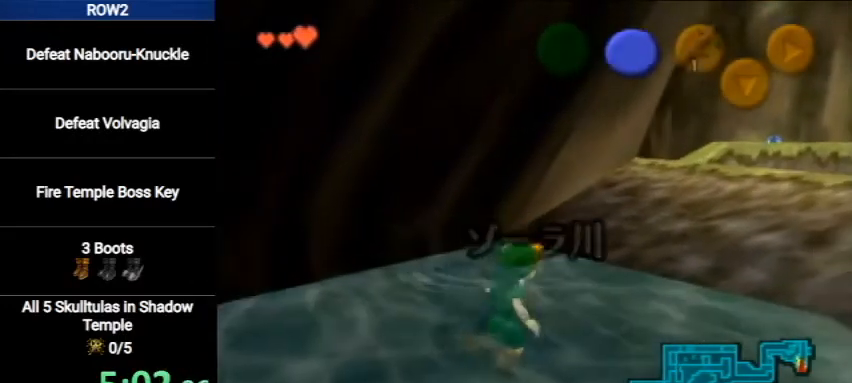
{"buttons": [], "left_stick": "up-right", "right_stick": "center", "events": []}
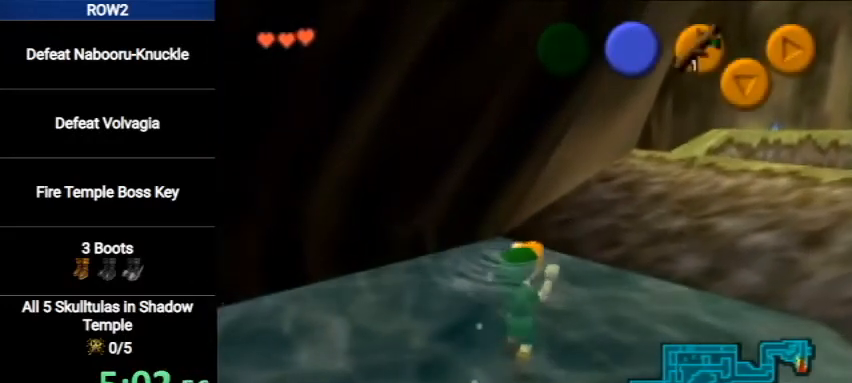
{"buttons": [], "left_stick": "up-right", "right_stick": "center", "events": []}
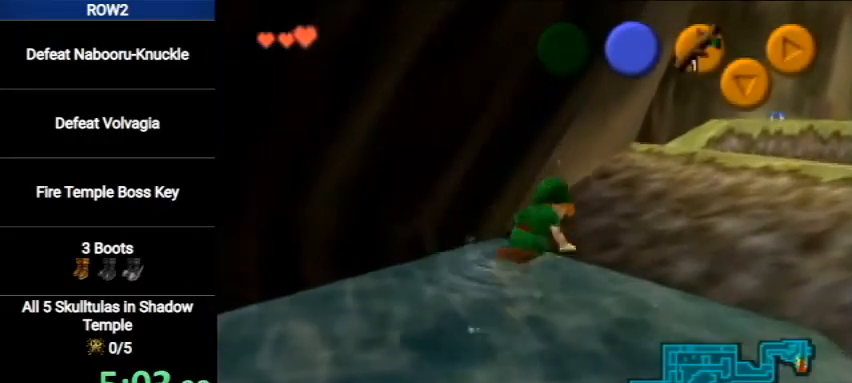
{"buttons": ["A"], "left_stick": "up-right", "right_stick": "center", "events": [[500, "A", "down"]]}
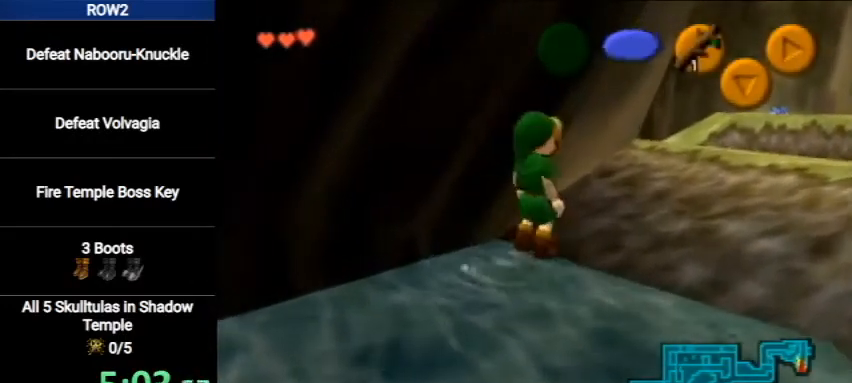
{"buttons": [], "left_stick": "up", "right_stick": "center", "events": [[300, "A", "up"], [367, "left_stick", "up"]]}
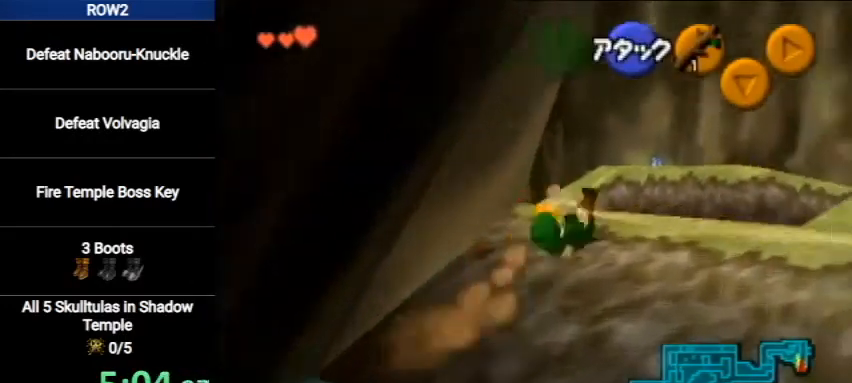
{"buttons": ["A"], "left_stick": "up-left", "right_stick": "center", "events": [[167, "left_stick", "up-left"], [367, "A", "down"]]}
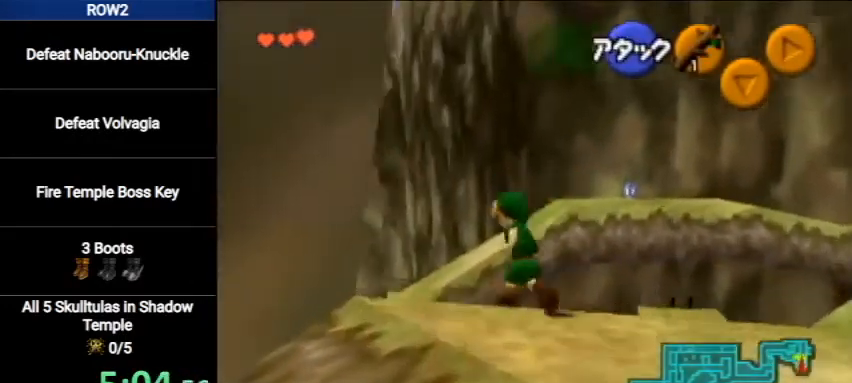
{"buttons": [], "left_stick": "up", "right_stick": "center", "events": [[167, "A", "up"], [400, "left_stick", "up"]]}
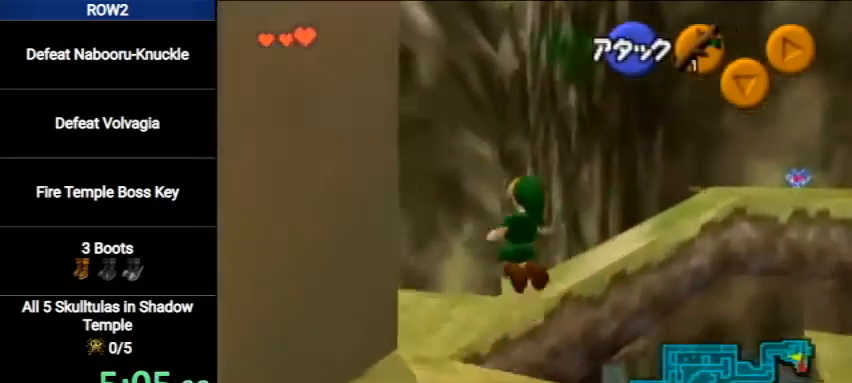
{"buttons": [], "left_stick": "up", "right_stick": "center", "events": []}